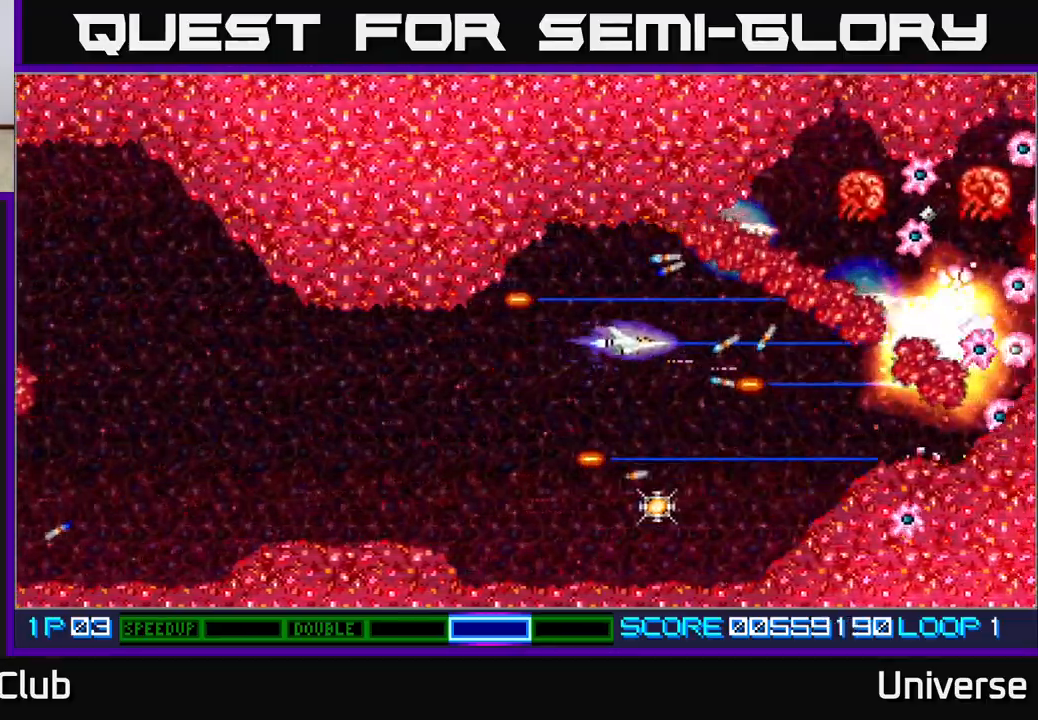
Gameplay with a controller (Xbox layout); each line is a JSON object with the inputs held at the frame after it. "events" lists button and stick changes between this image and that frame as [ms after this image, input, new state], when the widget could be followed in between. Not read: left_stick right_stick.
{"buttons": ["A", "DPAD_LEFT"], "events": [[50, "DPAD_UP", "up"], [150, "DPAD_LEFT", "down"], [167, "DPAD_DOWN", "down"], [250, "DPAD_LEFT", "up"], [433, "DPAD_LEFT", "down"], [483, "DPAD_DOWN", "up"]]}
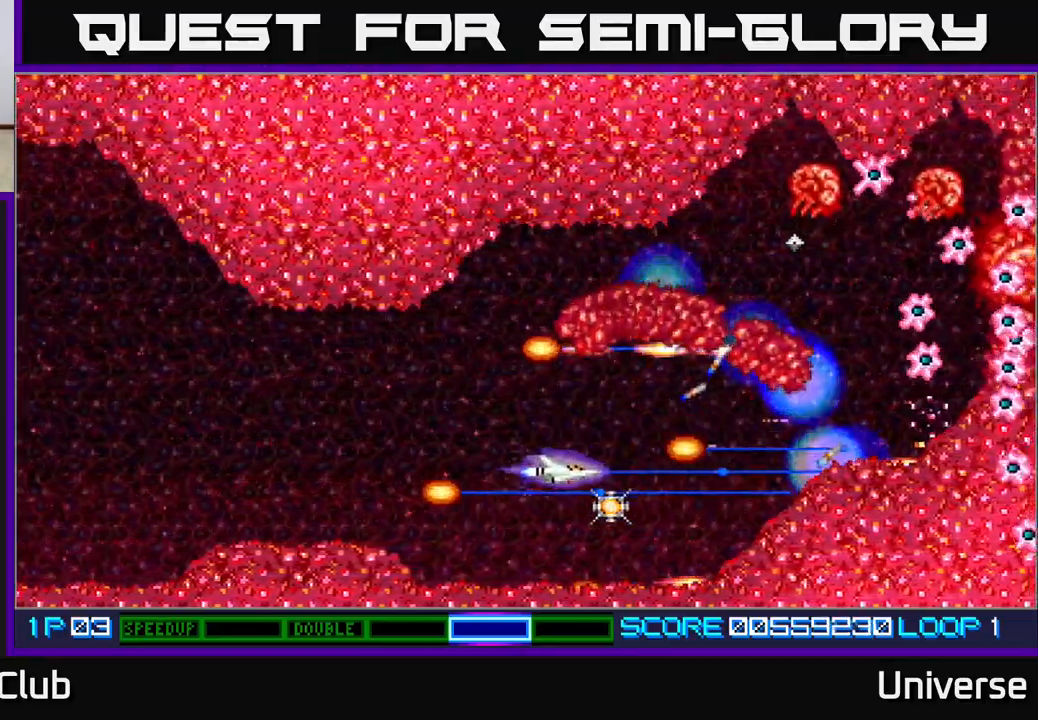
{"buttons": ["A", "DPAD_UP", "DPAD_RIGHT"], "events": [[33, "DPAD_DOWN", "down"], [67, "DPAD_LEFT", "up"], [100, "DPAD_RIGHT", "down"], [117, "DPAD_DOWN", "up"], [167, "DPAD_RIGHT", "up"], [400, "DPAD_RIGHT", "down"], [467, "DPAD_UP", "down"]]}
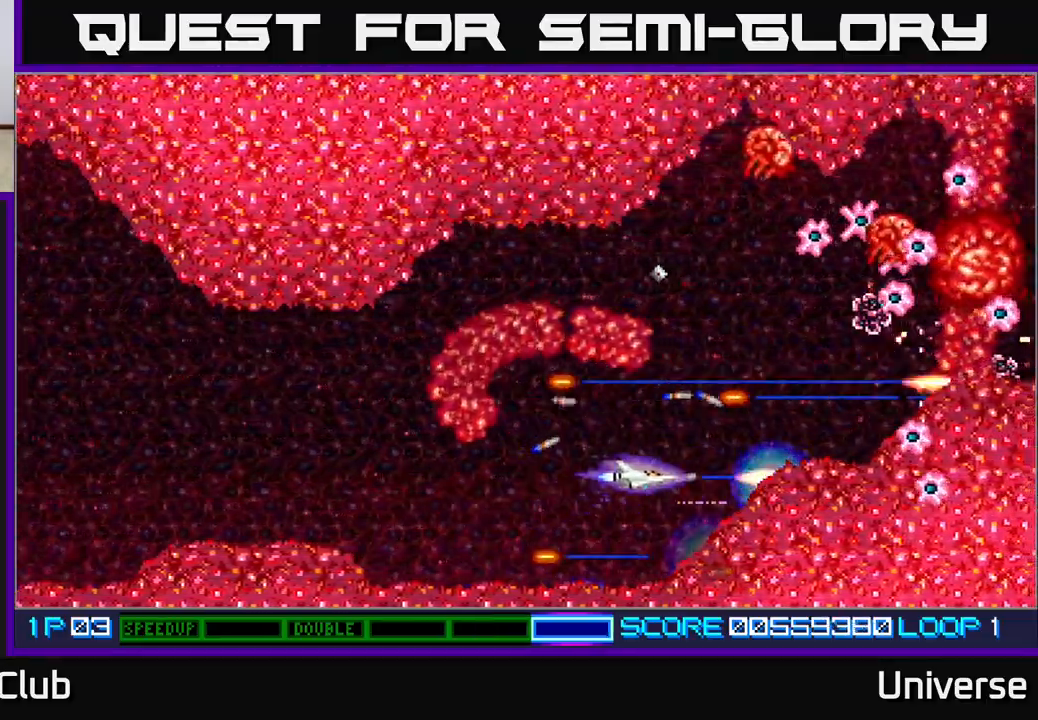
{"buttons": ["A", "DPAD_UP"], "events": [[50, "DPAD_RIGHT", "up"]]}
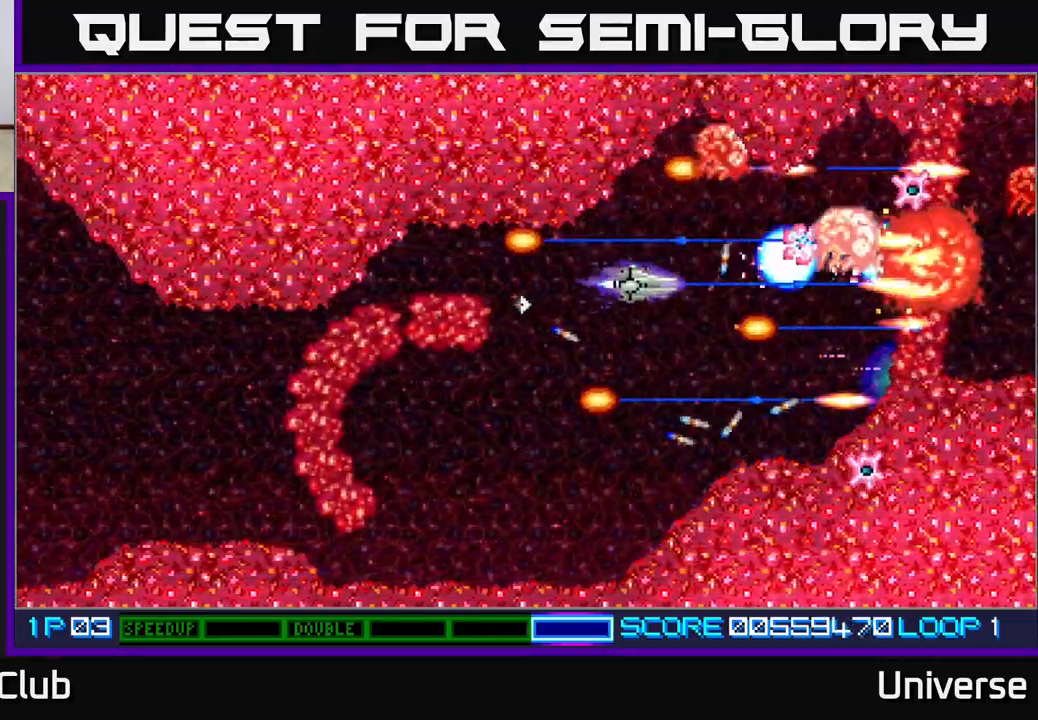
{"buttons": ["A", "DPAD_DOWN", "DPAD_LEFT"], "events": [[117, "DPAD_UP", "up"], [133, "DPAD_UP", "down"], [317, "DPAD_DOWN", "down"], [317, "DPAD_UP", "up"], [450, "DPAD_LEFT", "down"]]}
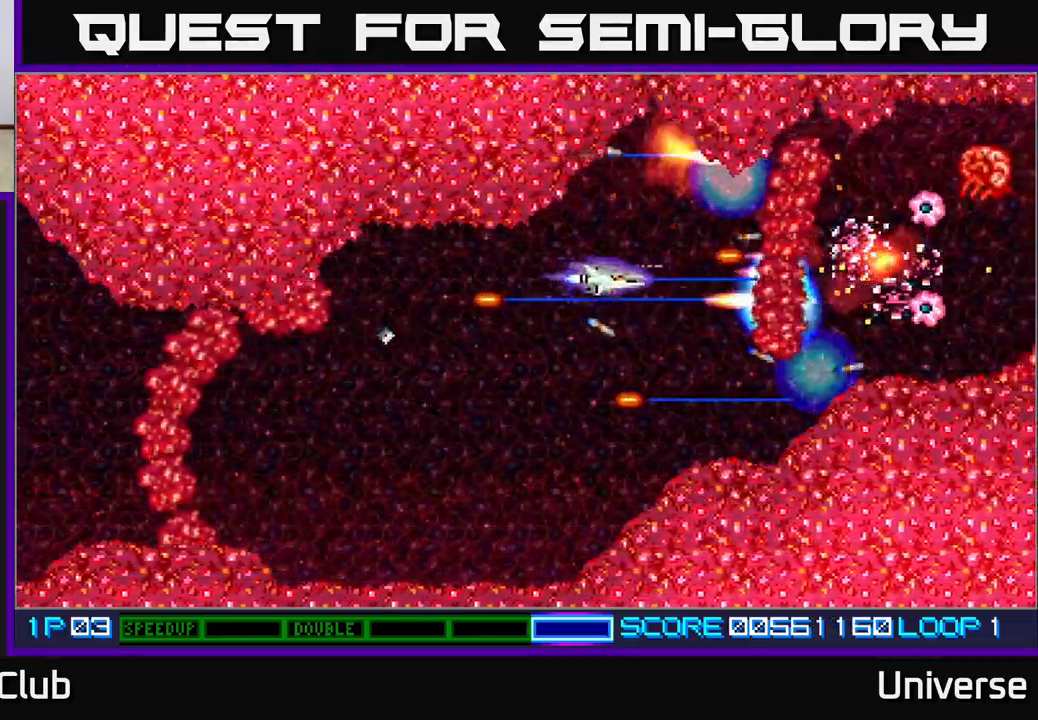
{"buttons": ["A", "DPAD_RIGHT"], "events": [[117, "DPAD_LEFT", "up"], [267, "DPAD_DOWN", "up"], [467, "DPAD_RIGHT", "down"]]}
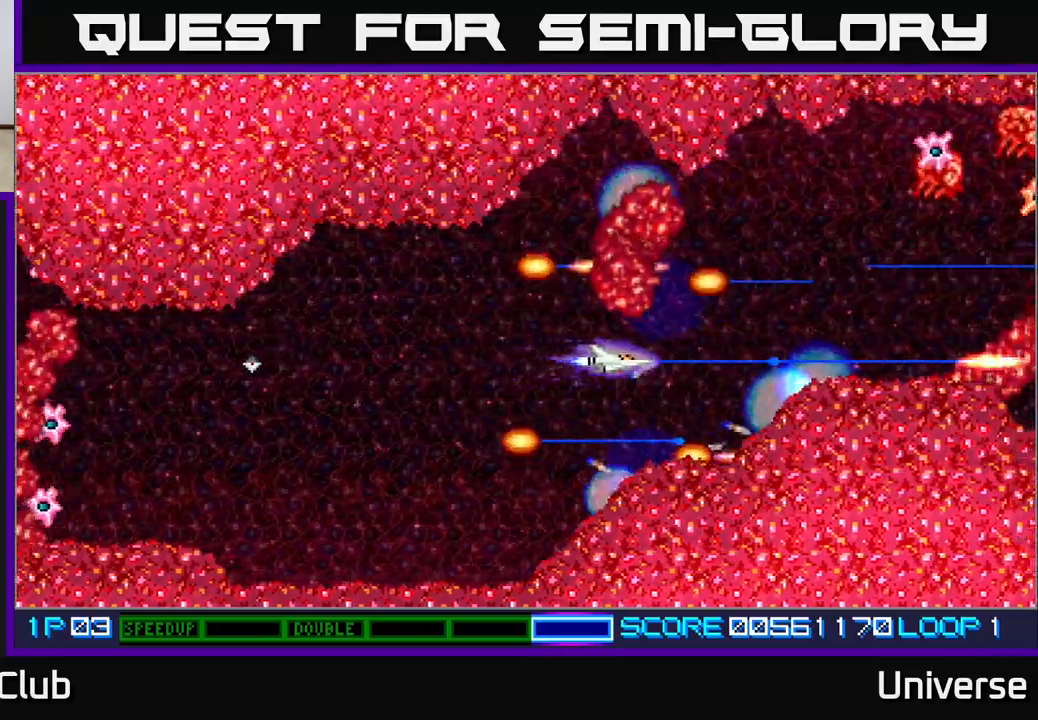
{"buttons": ["A"], "events": [[217, "DPAD_UP", "down"], [233, "DPAD_RIGHT", "up"], [467, "DPAD_UP", "up"]]}
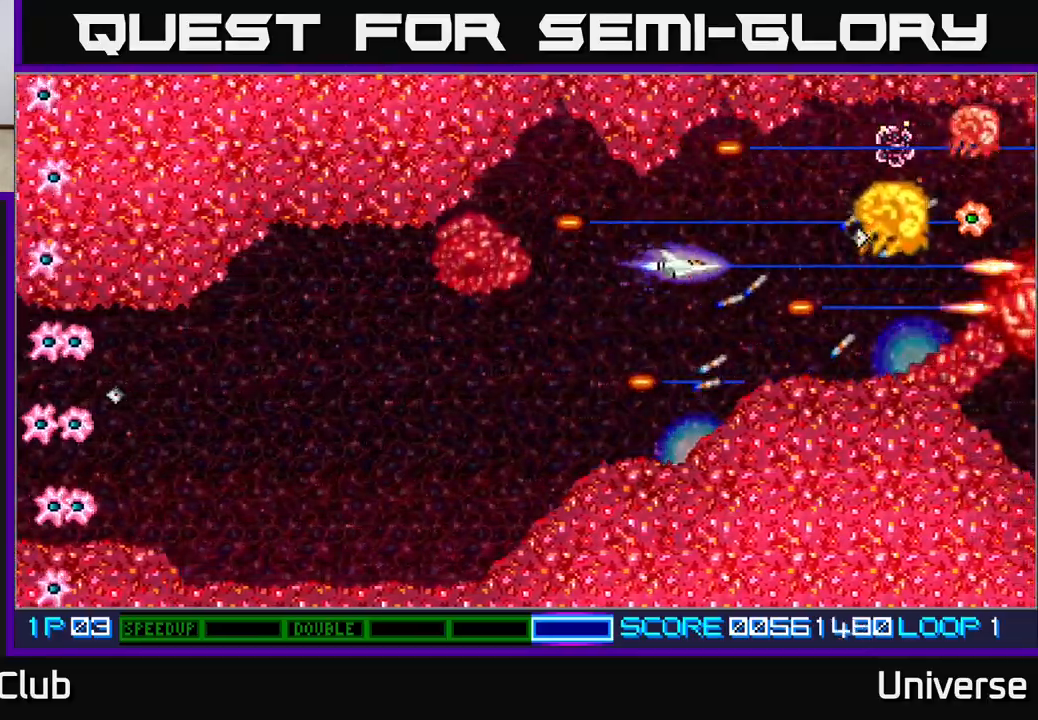
{"buttons": ["A", "DPAD_LEFT"], "events": [[500, "DPAD_LEFT", "down"]]}
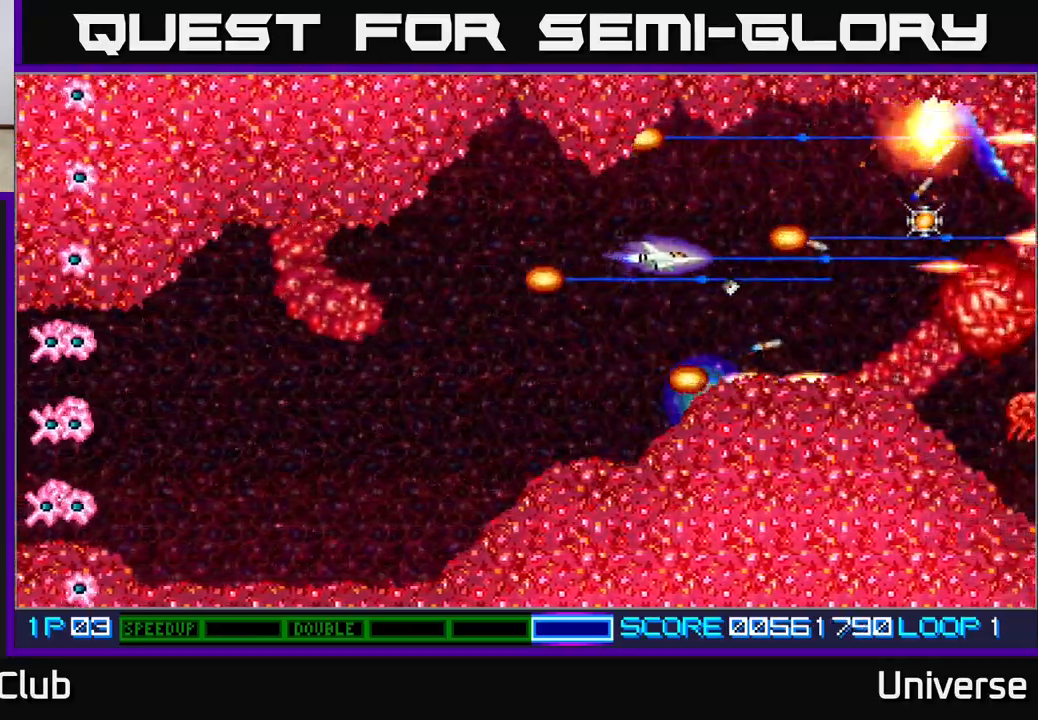
{"buttons": ["A"], "events": [[33, "DPAD_UP", "down"], [100, "DPAD_UP", "up"], [133, "DPAD_LEFT", "up"]]}
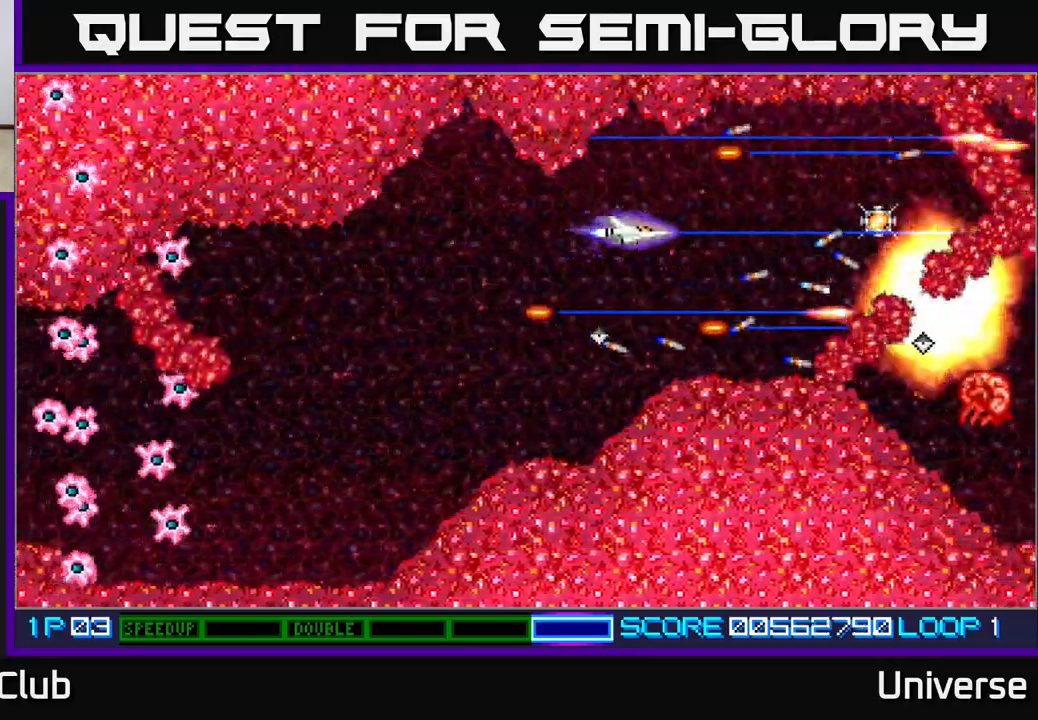
{"buttons": ["A"], "events": [[67, "DPAD_DOWN", "down"], [200, "DPAD_DOWN", "up"], [250, "DPAD_LEFT", "down"], [400, "DPAD_UP", "down"], [433, "DPAD_UP", "up"], [467, "DPAD_LEFT", "up"]]}
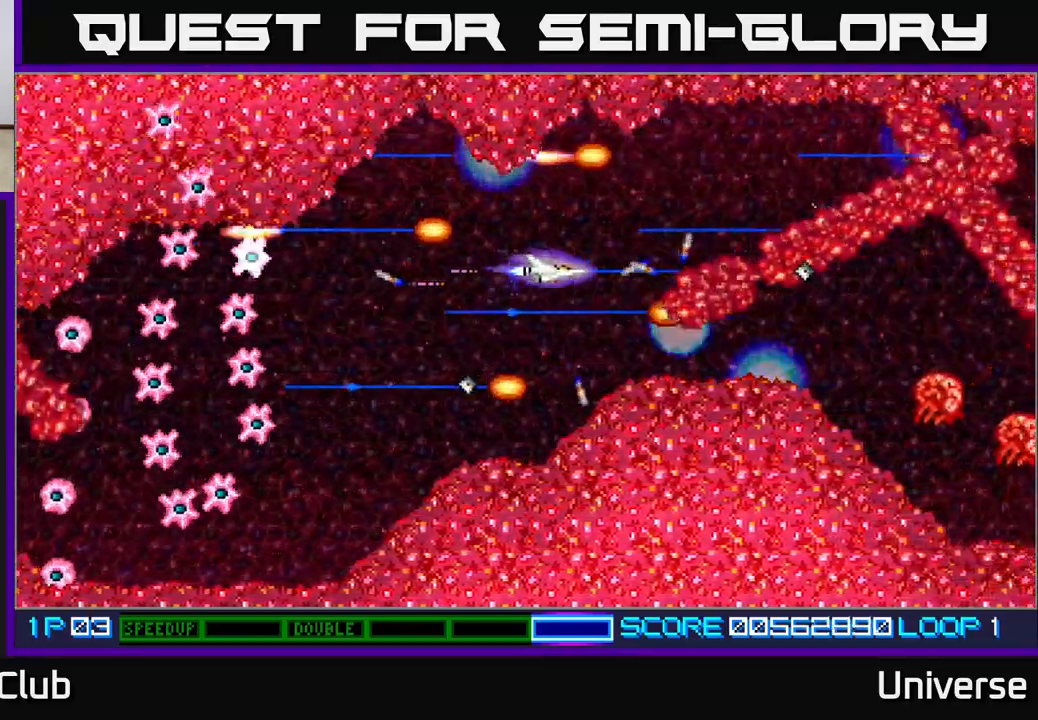
{"buttons": ["A", "DPAD_DOWN", "DPAD_LEFT"], "events": [[150, "DPAD_LEFT", "down"], [400, "DPAD_DOWN", "down"]]}
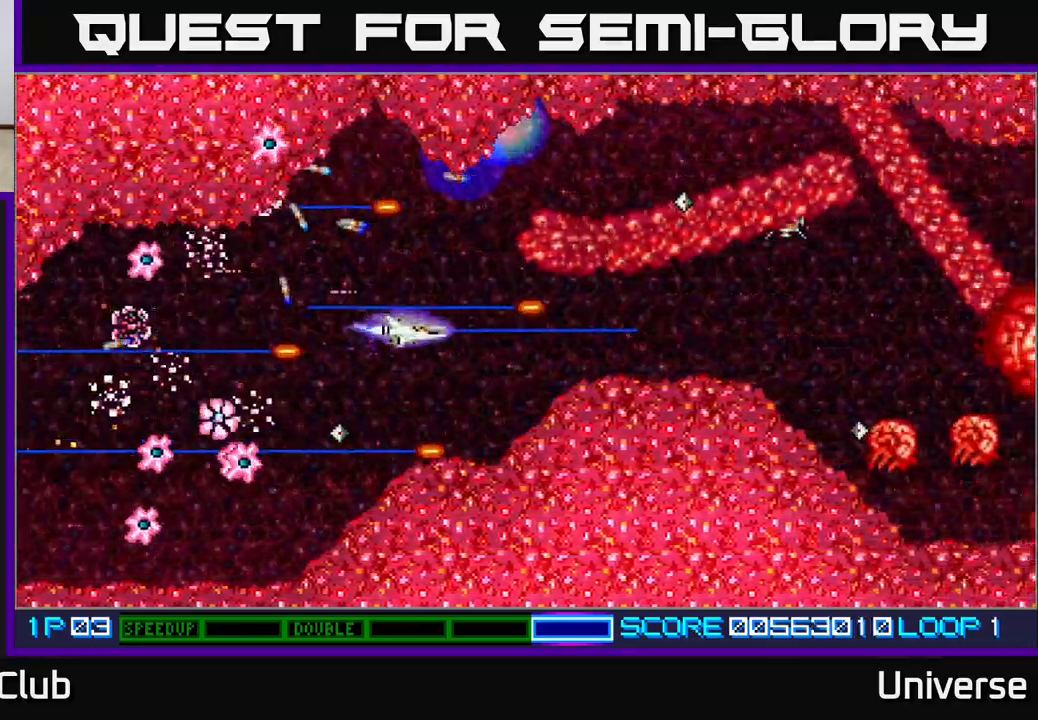
{"buttons": ["A"], "events": [[17, "DPAD_LEFT", "up"], [67, "DPAD_DOWN", "up"]]}
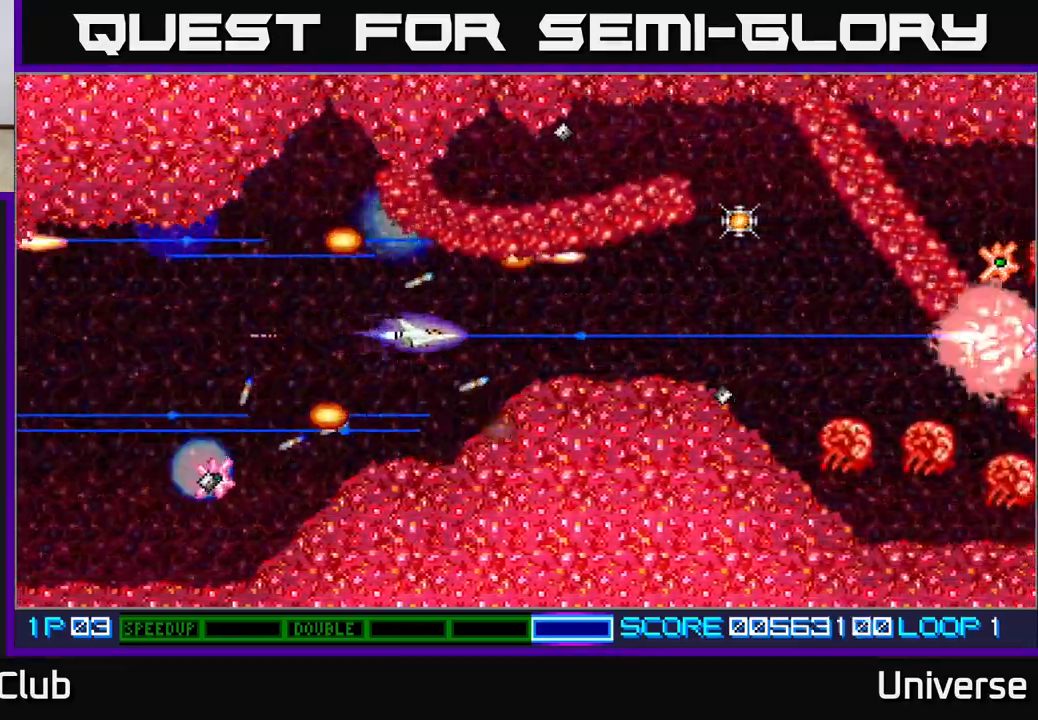
{"buttons": ["A", "DPAD_RIGHT"], "events": [[17, "DPAD_RIGHT", "down"], [317, "DPAD_UP", "down"], [433, "DPAD_UP", "up"]]}
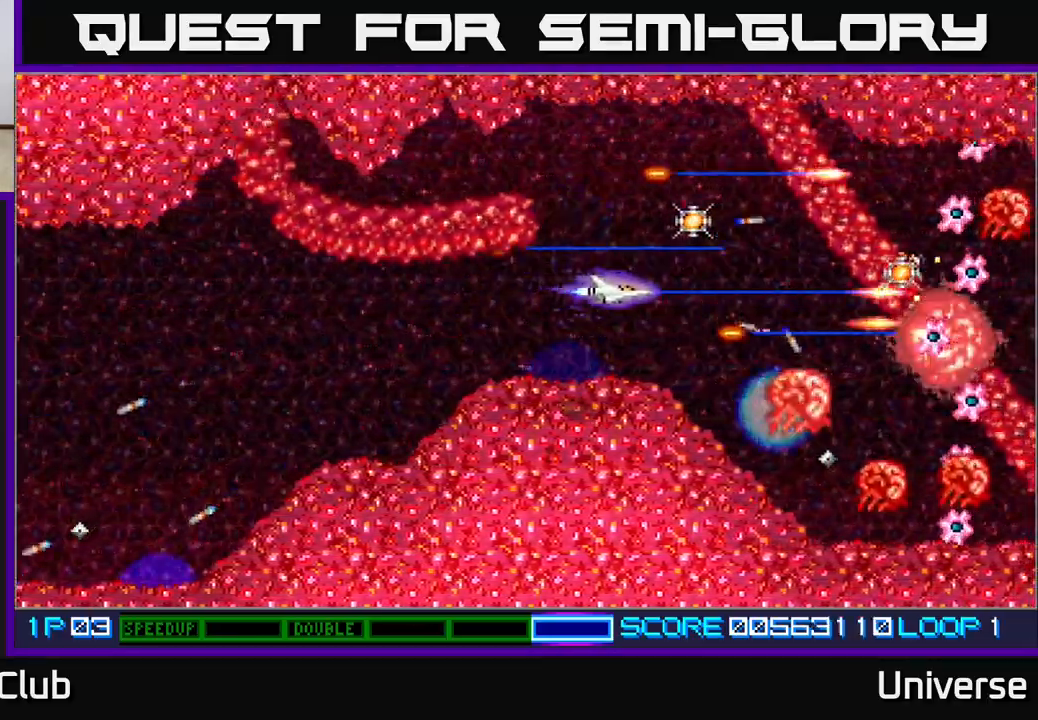
{"buttons": ["A", "DPAD_UP", "DPAD_LEFT"]}
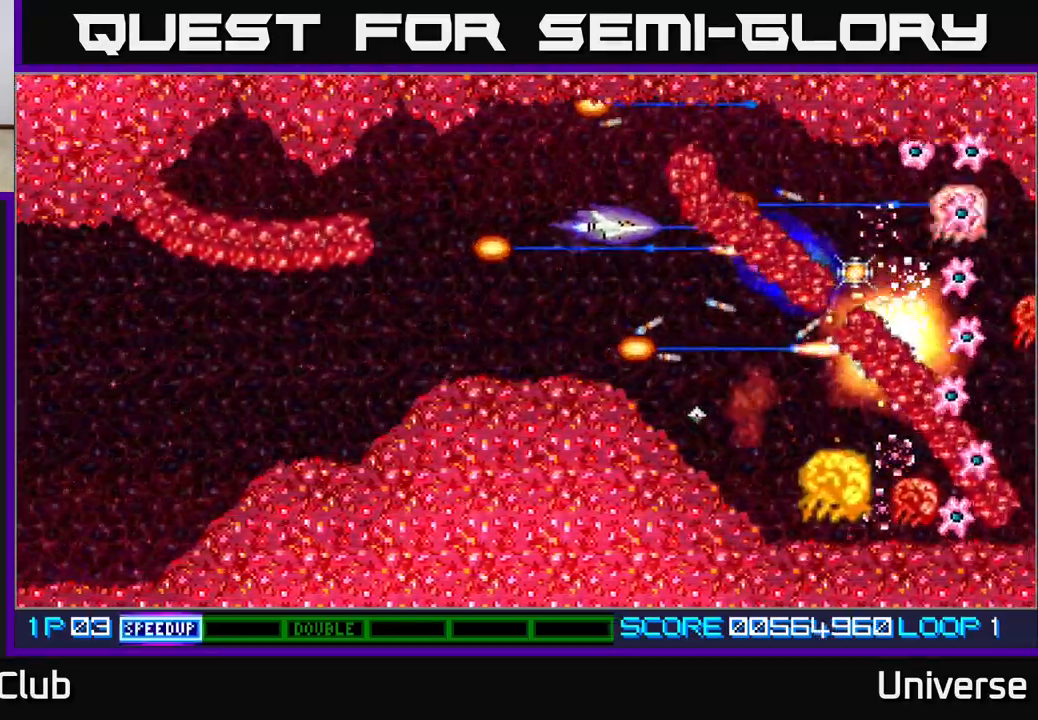
{"buttons": ["A", "DPAD_DOWN", "DPAD_RIGHT"], "events": [[50, "DPAD_UP", "up"], [150, "DPAD_DOWN", "down"], [183, "DPAD_LEFT", "up"], [300, "DPAD_RIGHT", "down"], [350, "DPAD_DOWN", "up"], [400, "DPAD_DOWN", "down"]]}
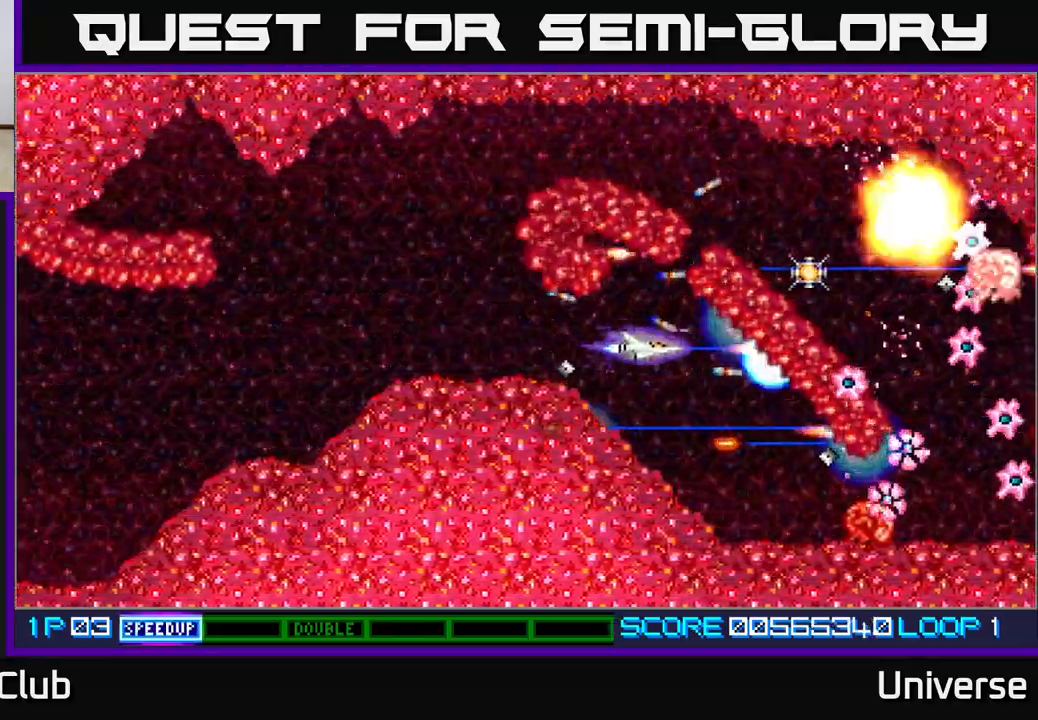
{"buttons": ["A"], "events": [[167, "DPAD_RIGHT", "up"], [283, "DPAD_DOWN", "up"]]}
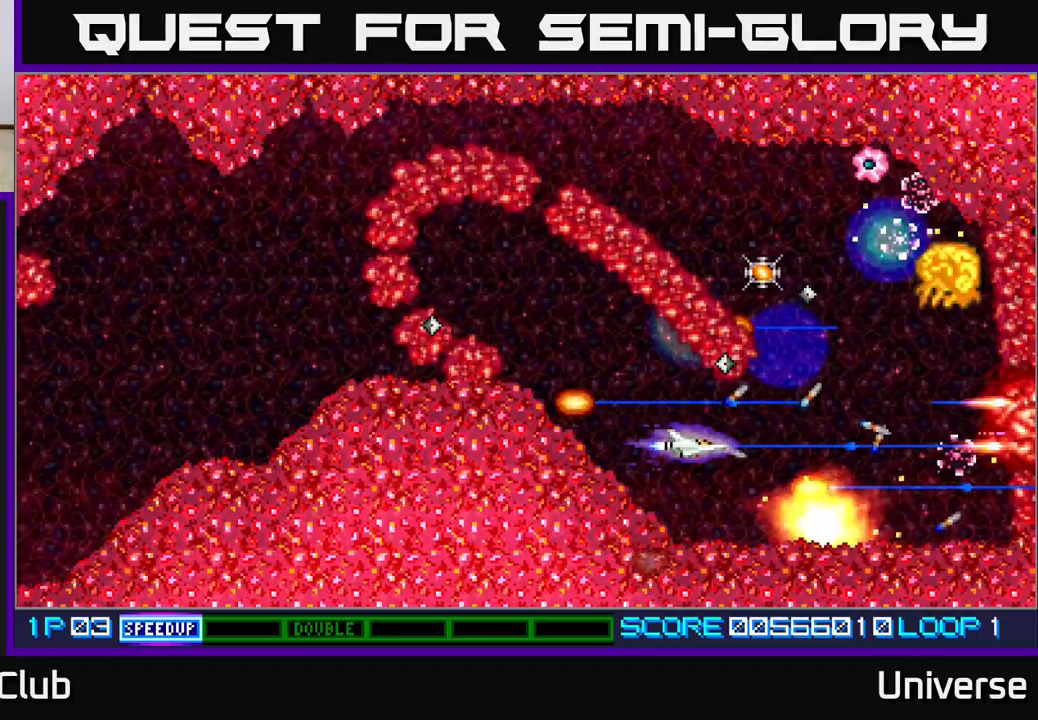
{"buttons": ["A", "DPAD_UP"], "events": [[333, "DPAD_RIGHT", "down"], [367, "DPAD_UP", "down"], [483, "DPAD_RIGHT", "up"]]}
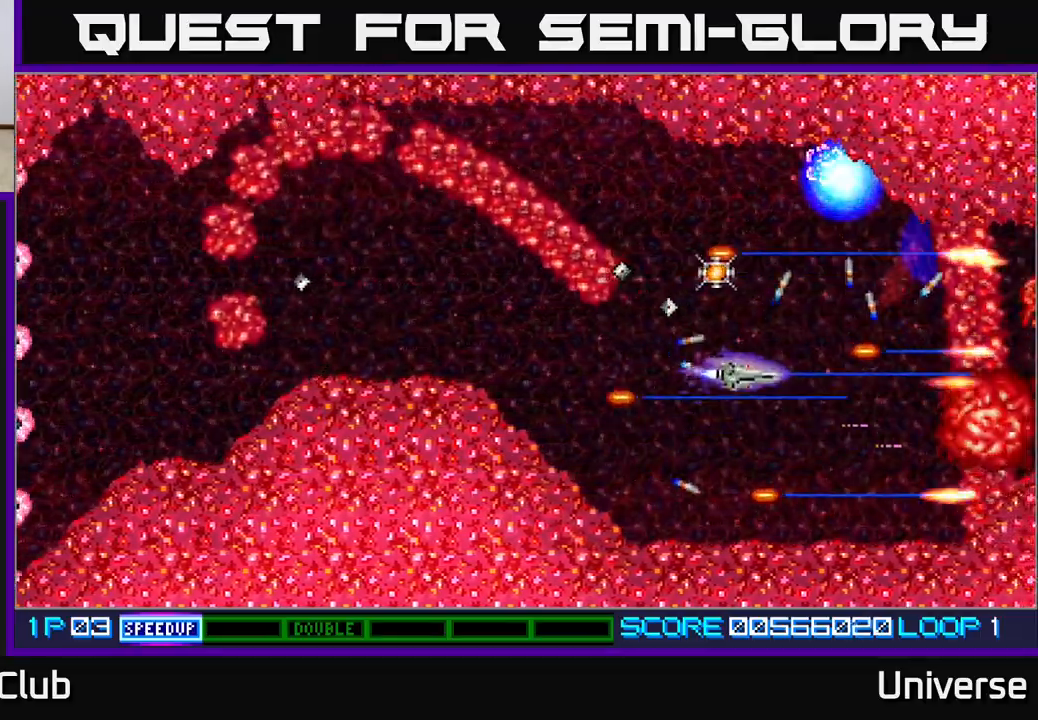
{"buttons": ["A", "DPAD_UP", "DPAD_LEFT"], "events": [[233, "DPAD_LEFT", "down"]]}
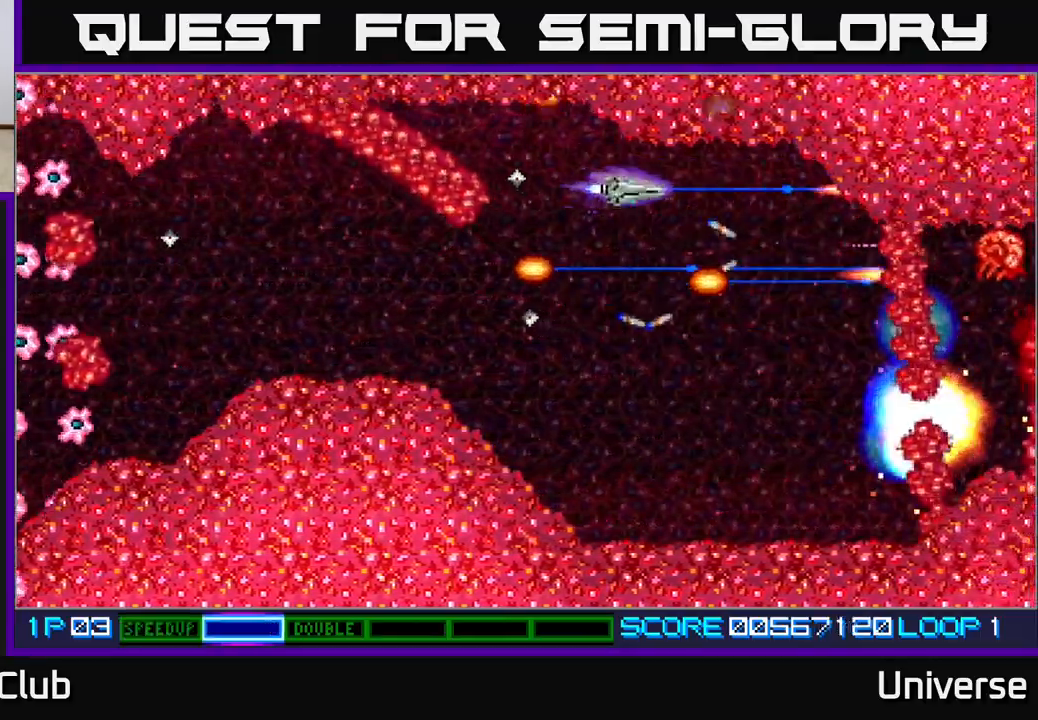
{"buttons": ["A"], "events": [[17, "DPAD_UP", "up"], [67, "DPAD_LEFT", "up"], [250, "DPAD_LEFT", "down"], [350, "DPAD_DOWN", "down"], [417, "DPAD_DOWN", "up"], [467, "DPAD_LEFT", "up"]]}
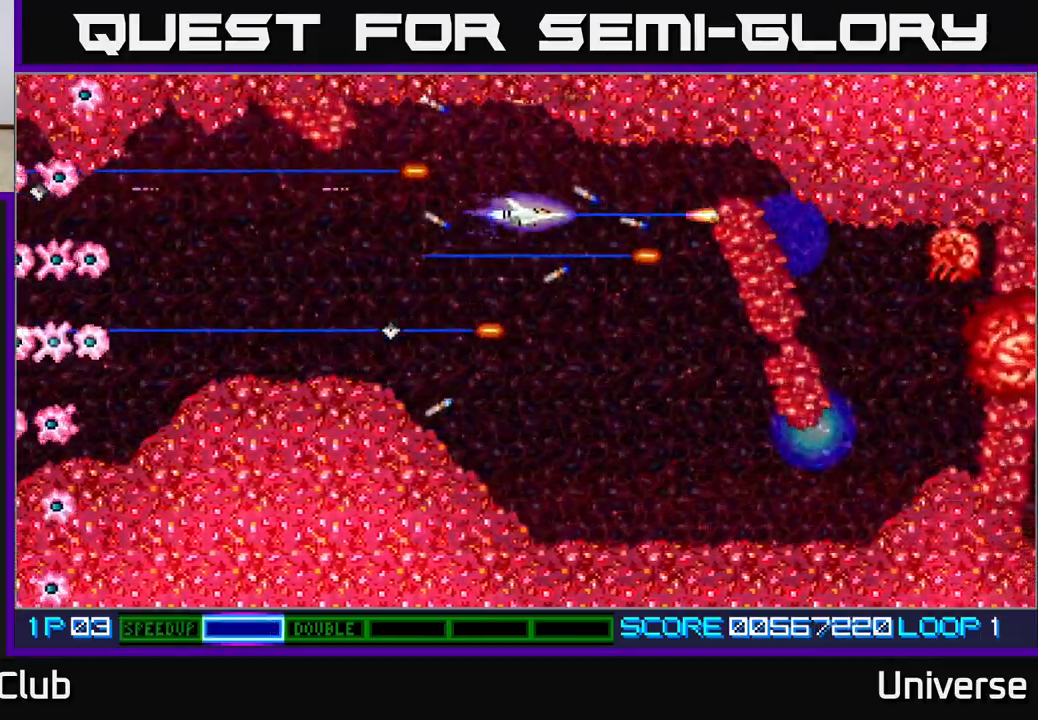
{"buttons": ["A", "DPAD_LEFT"], "events": [[33, "DPAD_LEFT", "down"], [67, "DPAD_DOWN", "down"], [183, "DPAD_DOWN", "up"], [267, "DPAD_LEFT", "up"], [400, "DPAD_LEFT", "down"]]}
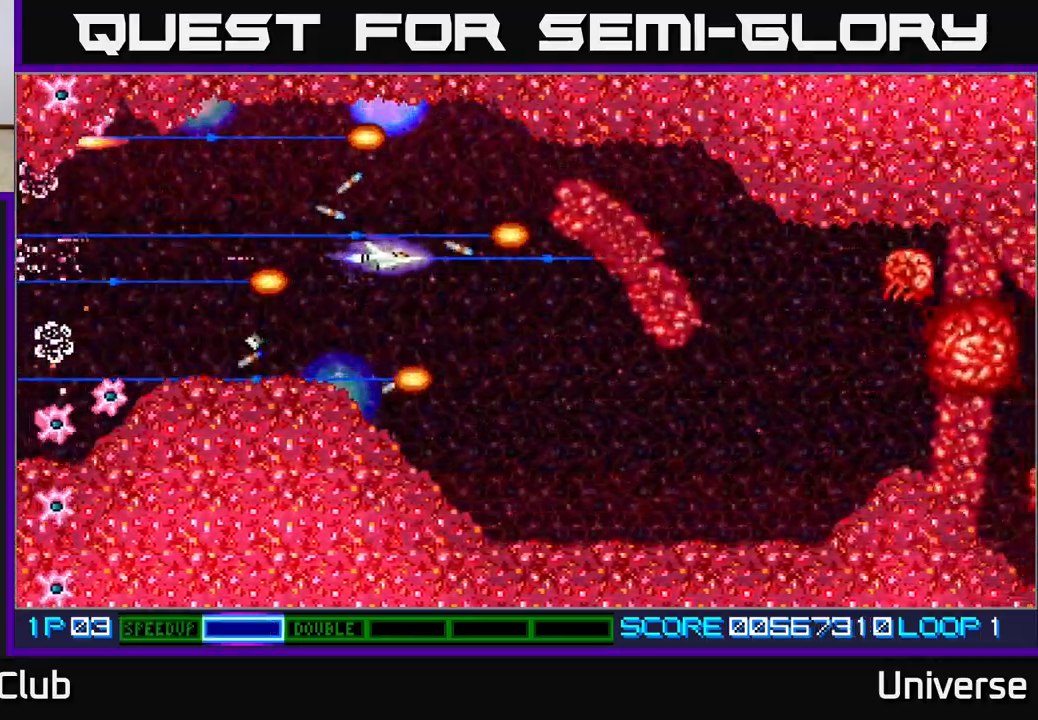
{"buttons": ["A"], "events": [[33, "DPAD_LEFT", "up"], [167, "DPAD_LEFT", "down"], [183, "DPAD_DOWN", "down"], [233, "DPAD_DOWN", "up"], [233, "DPAD_LEFT", "up"]]}
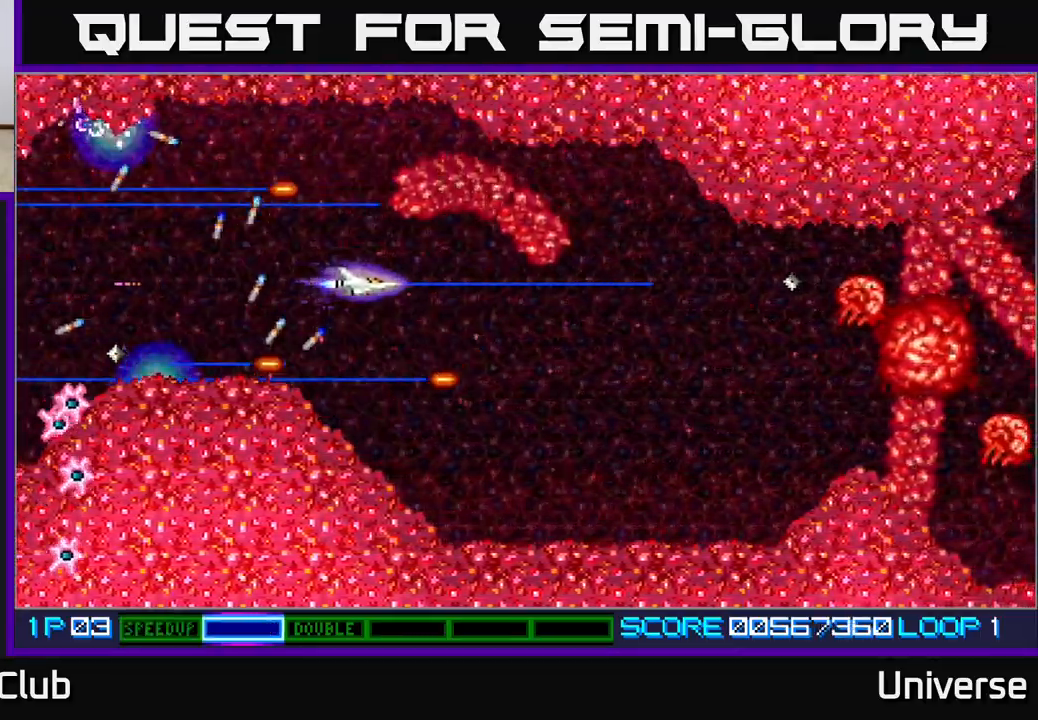
{"buttons": ["A"], "events": []}
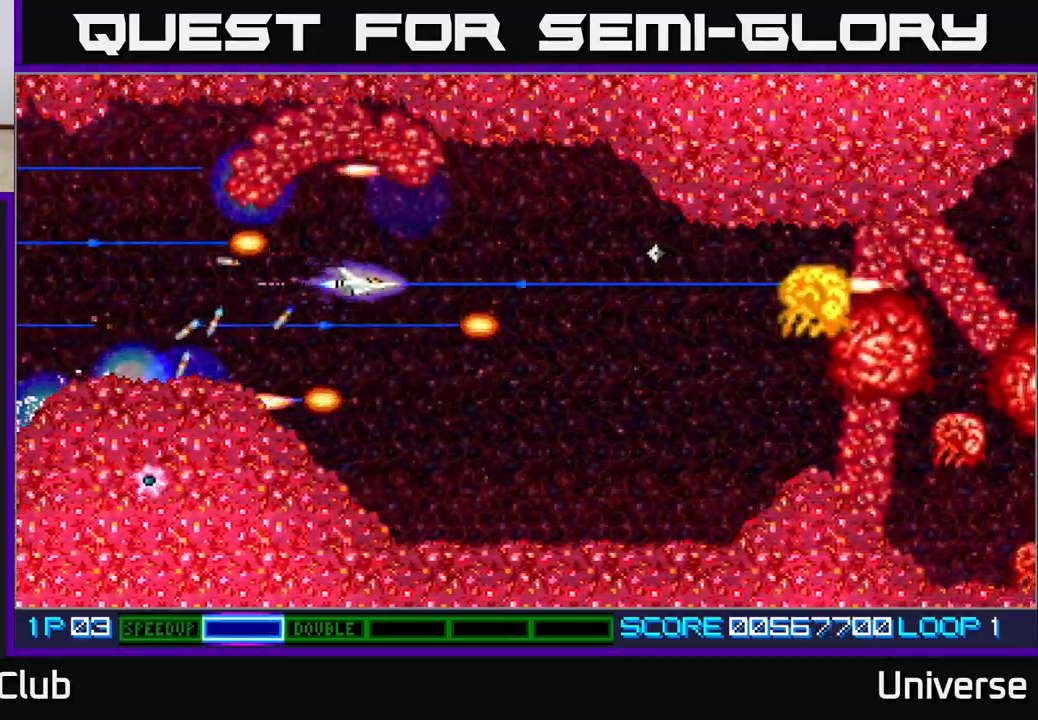
{"buttons": ["A", "DPAD_RIGHT"], "events": [[200, "DPAD_DOWN", "down"], [300, "DPAD_RIGHT", "down"], [450, "DPAD_DOWN", "up"]]}
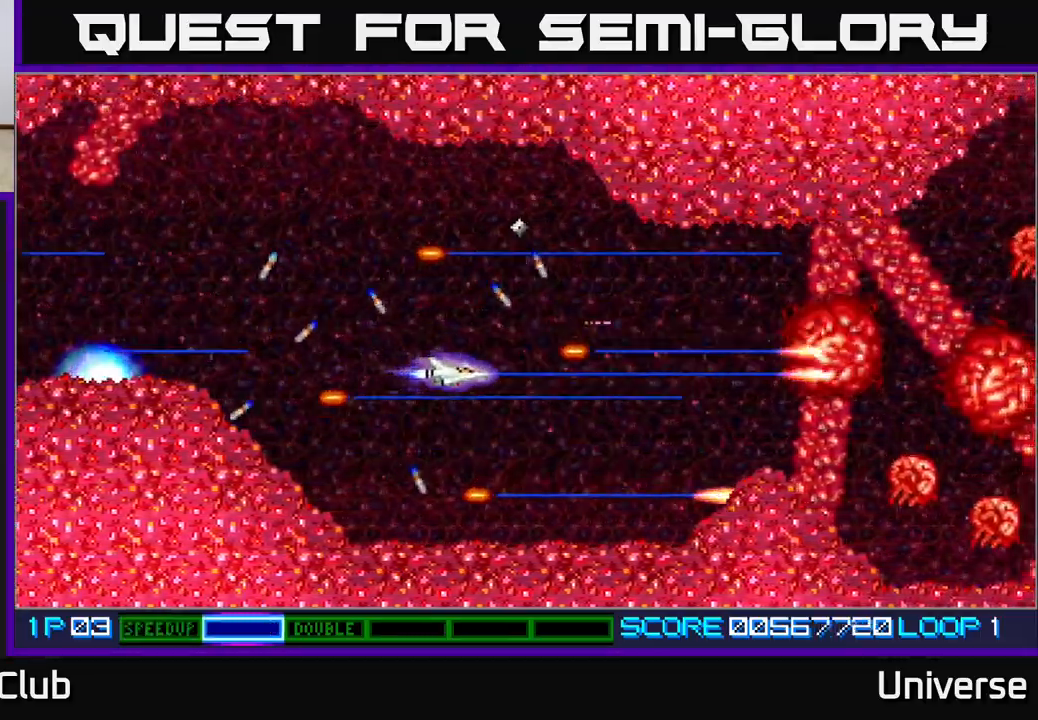
{"buttons": ["A", "DPAD_DOWN"], "events": [[333, "DPAD_RIGHT", "up"], [367, "DPAD_LEFT", "down"], [450, "DPAD_DOWN", "down"], [500, "DPAD_LEFT", "up"]]}
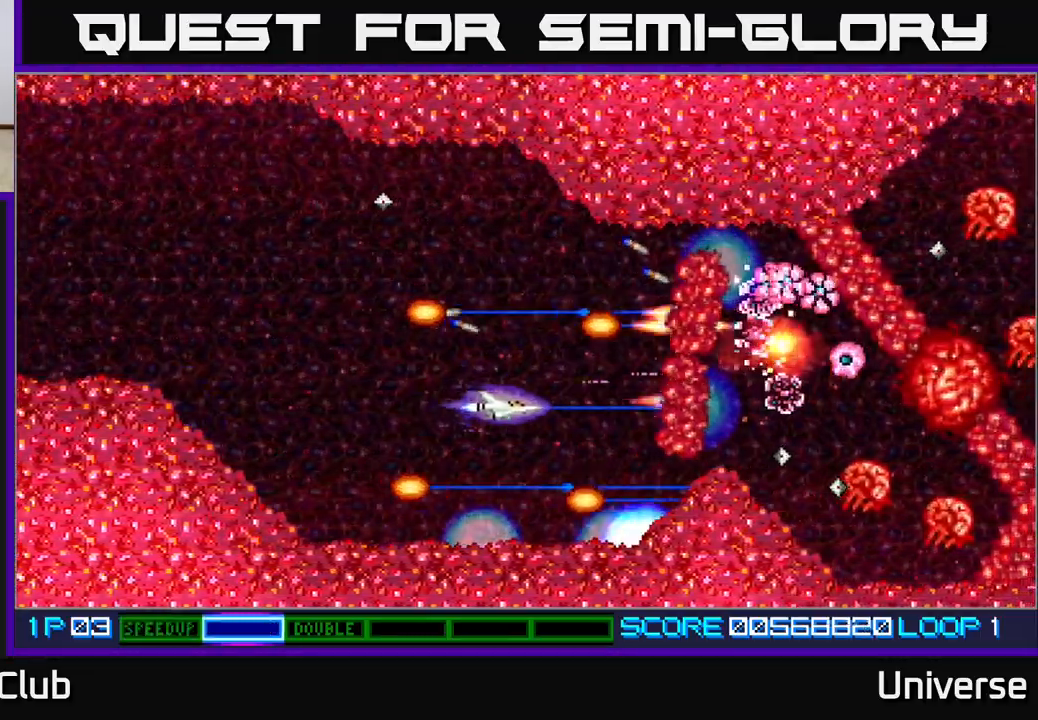
{"buttons": ["A", "DPAD_UP"], "events": [[17, "DPAD_LEFT", "down"], [33, "DPAD_DOWN", "up"], [233, "DPAD_UP", "down"], [283, "DPAD_LEFT", "up"]]}
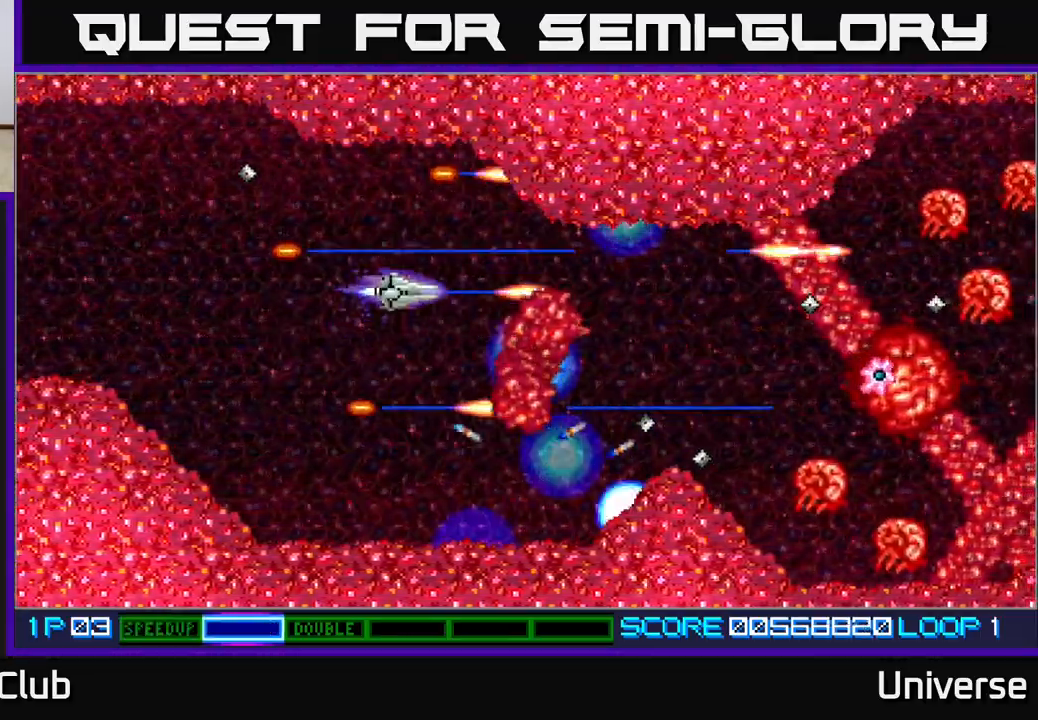
{"buttons": ["A", "DPAD_DOWN"], "events": [[67, "DPAD_RIGHT", "down"], [133, "DPAD_UP", "up"], [400, "DPAD_DOWN", "down"], [450, "DPAD_RIGHT", "up"]]}
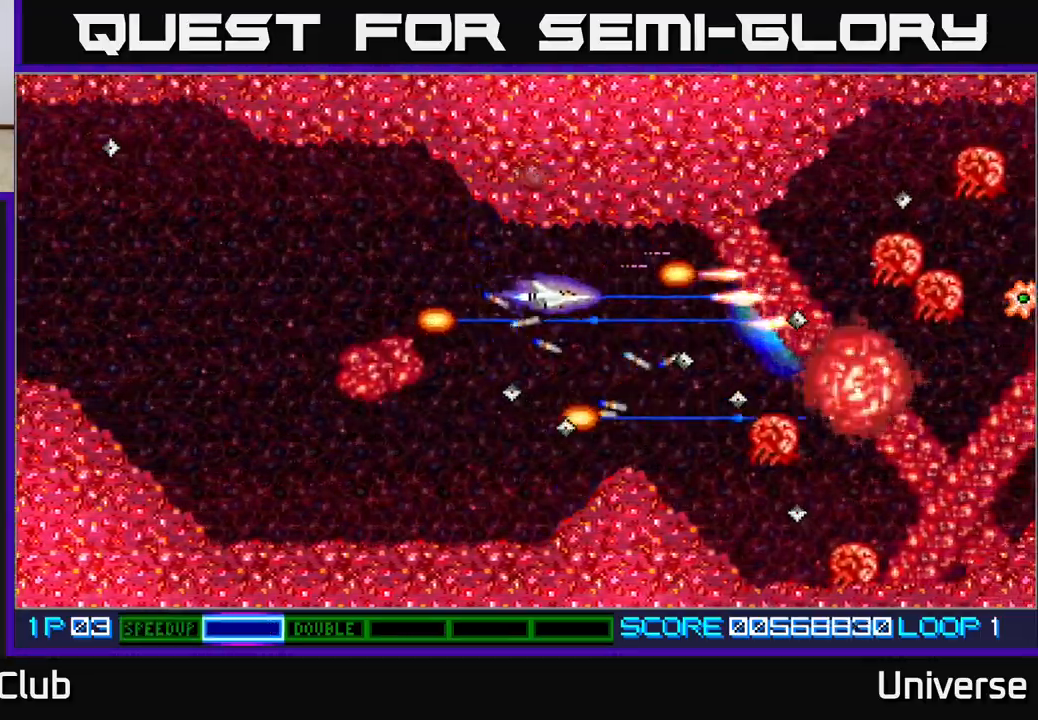
{"buttons": ["A", "DPAD_DOWN"], "events": [[133, "DPAD_LEFT", "down"], [150, "DPAD_DOWN", "up"], [217, "DPAD_UP", "down"], [267, "DPAD_LEFT", "up"], [283, "DPAD_RIGHT", "down"], [317, "DPAD_UP", "up"], [367, "DPAD_RIGHT", "up"], [500, "DPAD_DOWN", "down"]]}
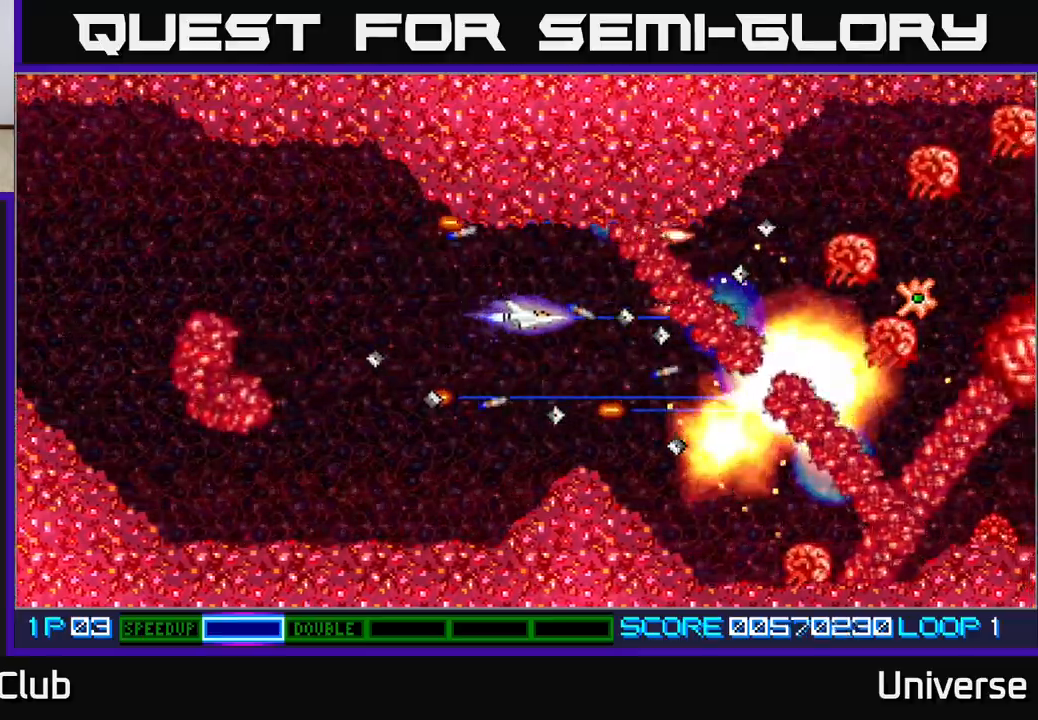
{"buttons": ["A", "DPAD_DOWN"], "events": [[167, "DPAD_DOWN", "up"], [167, "DPAD_LEFT", "down"], [283, "DPAD_LEFT", "up"], [450, "DPAD_DOWN", "down"]]}
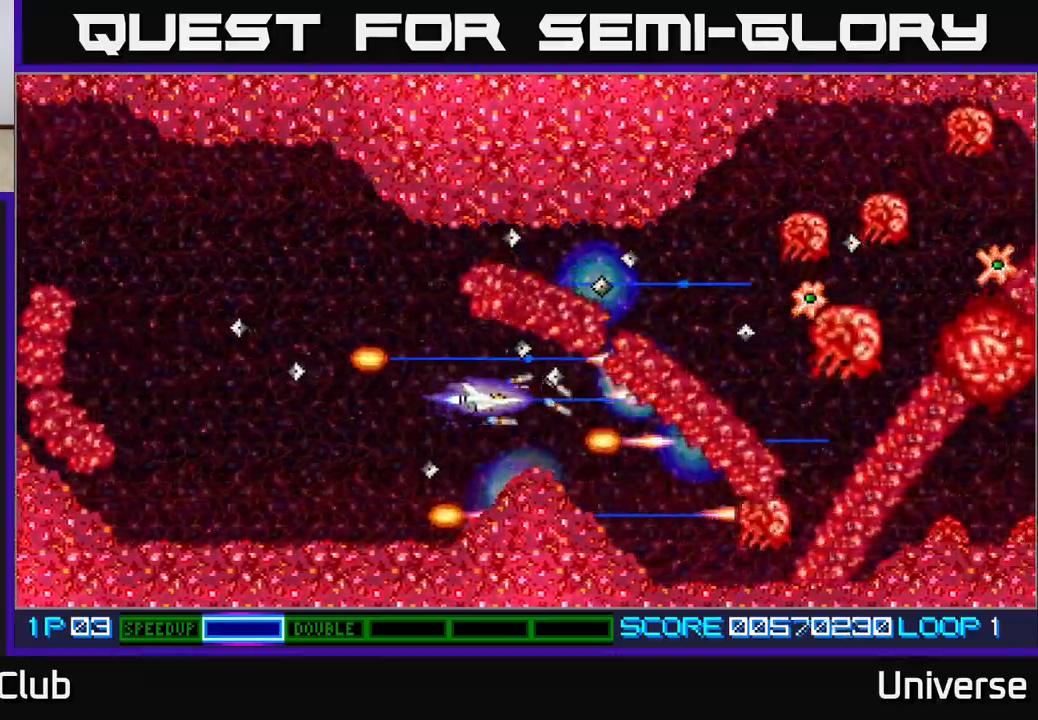
{"buttons": ["A"], "events": [[100, "DPAD_DOWN", "up"]]}
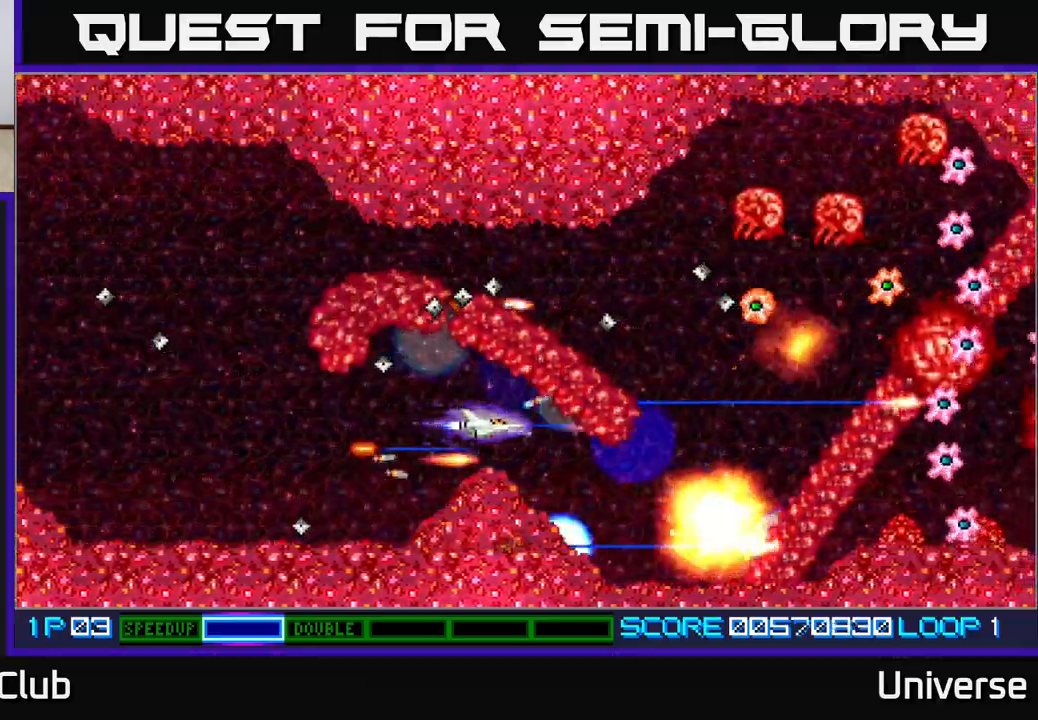
{"buttons": ["A", "DPAD_DOWN"], "events": [[33, "DPAD_DOWN", "down"], [83, "DPAD_RIGHT", "down"], [117, "DPAD_DOWN", "up"], [300, "DPAD_UP", "down"], [383, "DPAD_RIGHT", "up"], [483, "DPAD_UP", "up"], [500, "DPAD_DOWN", "down"]]}